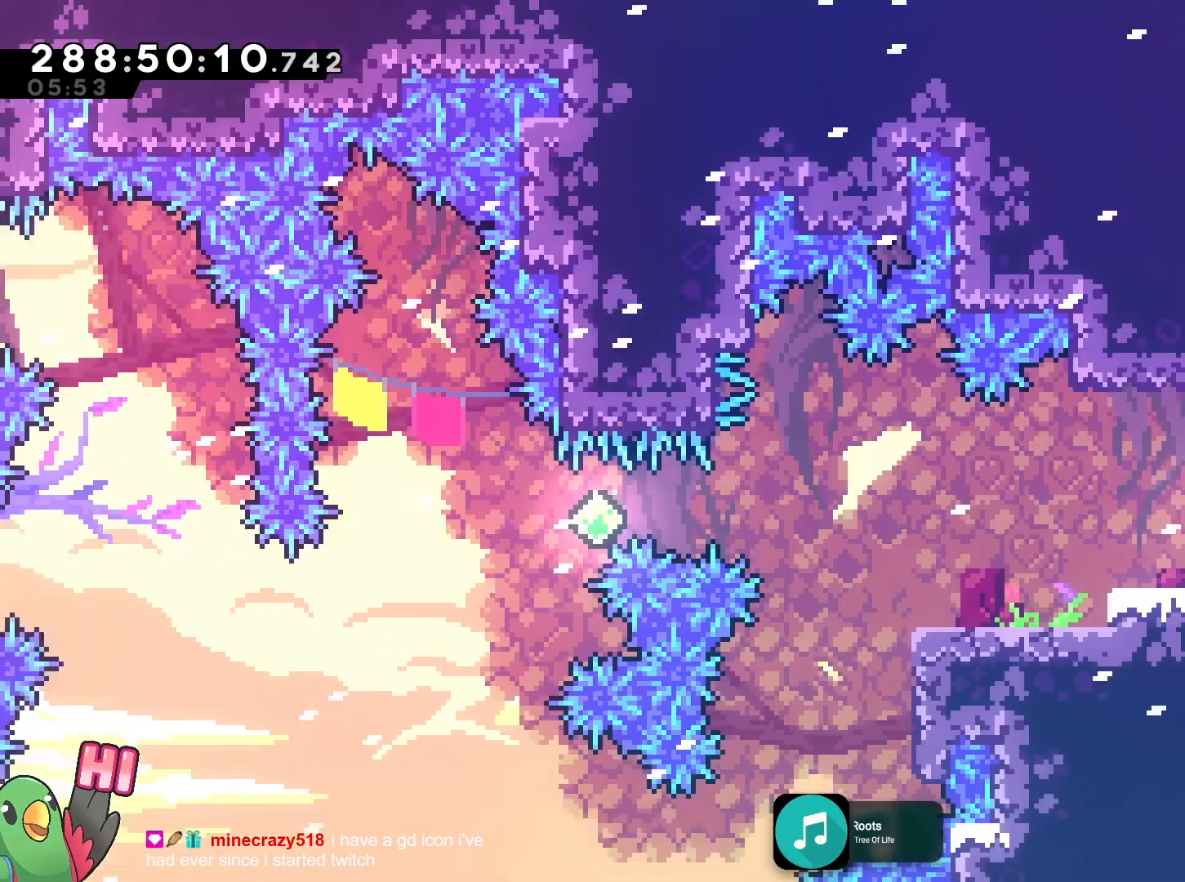
Gameplay with a controller (Nintendo layout); each line is a JSON object with the inputs held at the frame after it. "events" lists button and stick changes between this image and that frame as [ms after this image, input, new state], when the widget could be followed in between. Not read: HOME L3 R3 SELECT START.
{"buttons": [], "left_stick": "center", "right_stick": "center", "events": [[434, "left_stick", "center"]]}
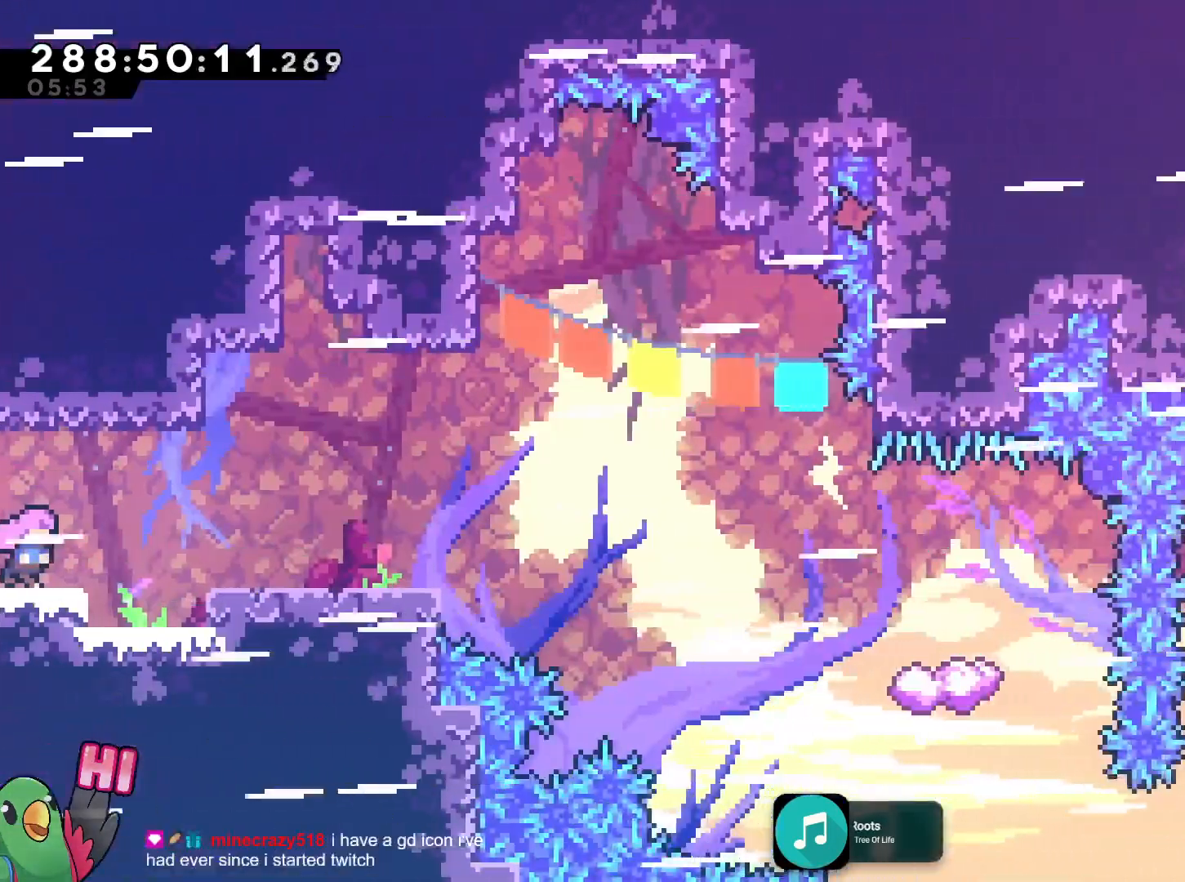
{"buttons": [], "left_stick": "right", "right_stick": "center", "events": [[67, "left_stick", "right"], [84, "A", "down"], [184, "A", "up"], [234, "R1", "down"], [367, "R1", "up"]]}
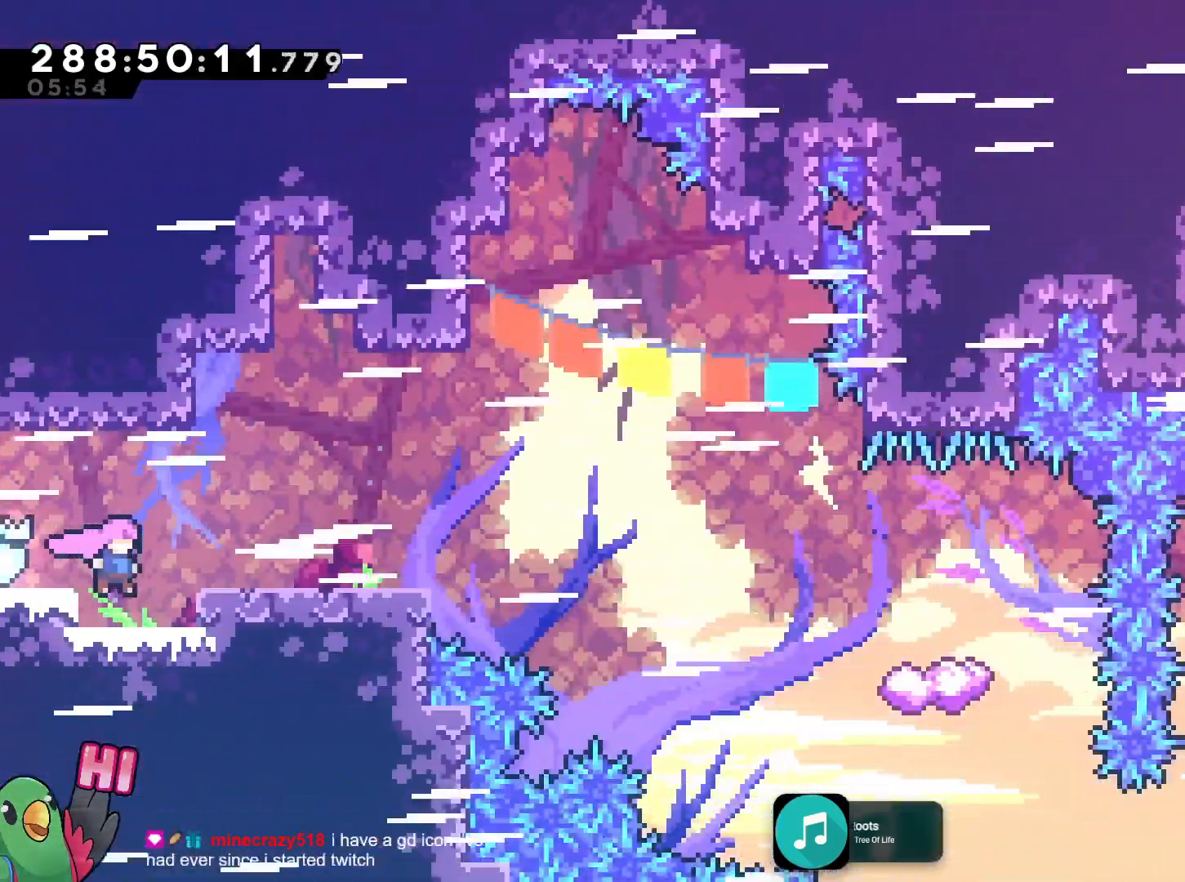
{"buttons": ["L2"], "left_stick": "right", "right_stick": "center", "events": [[17, "left_stick", "center"], [67, "L2", "down"], [83, "left_stick", "right"], [350, "B", "down"], [417, "B", "up"]]}
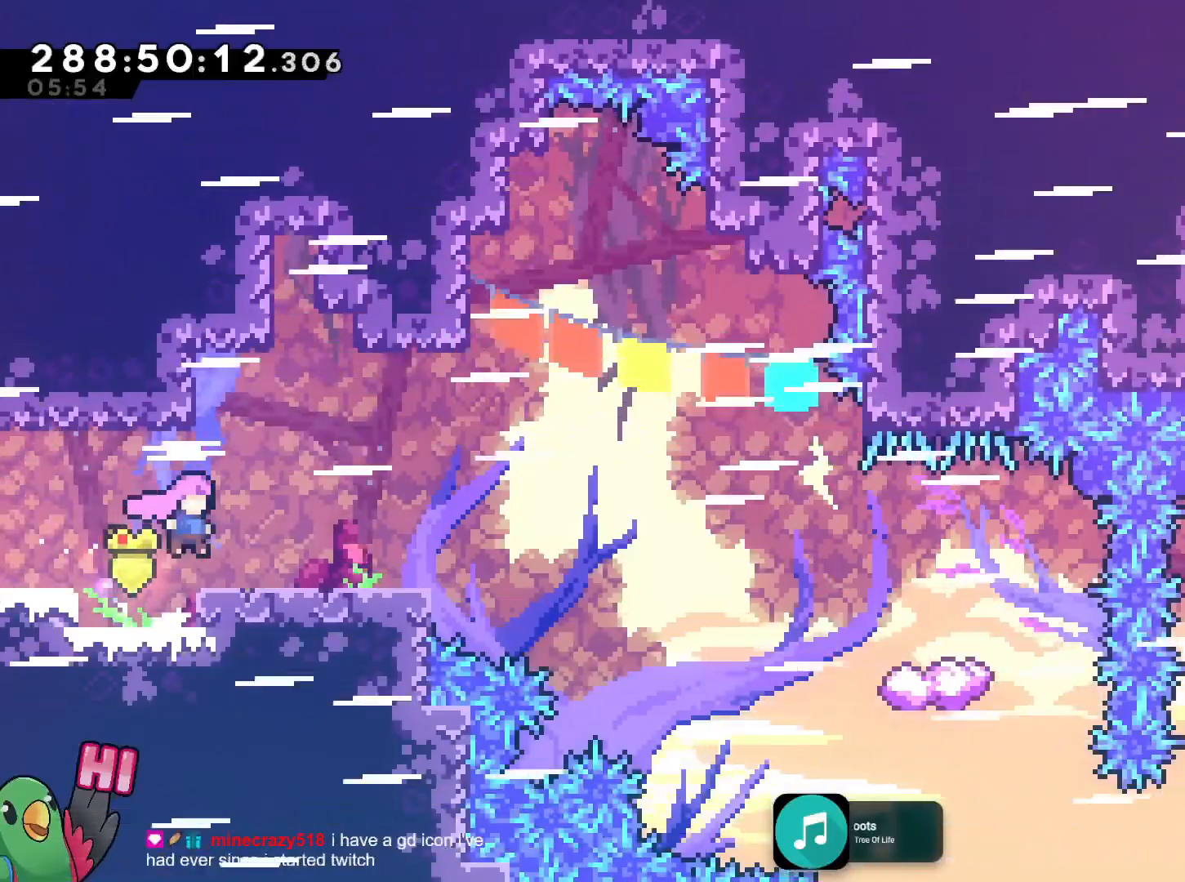
{"buttons": ["L2"], "left_stick": "right", "right_stick": "center", "events": [[317, "B", "down"], [451, "B", "up"]]}
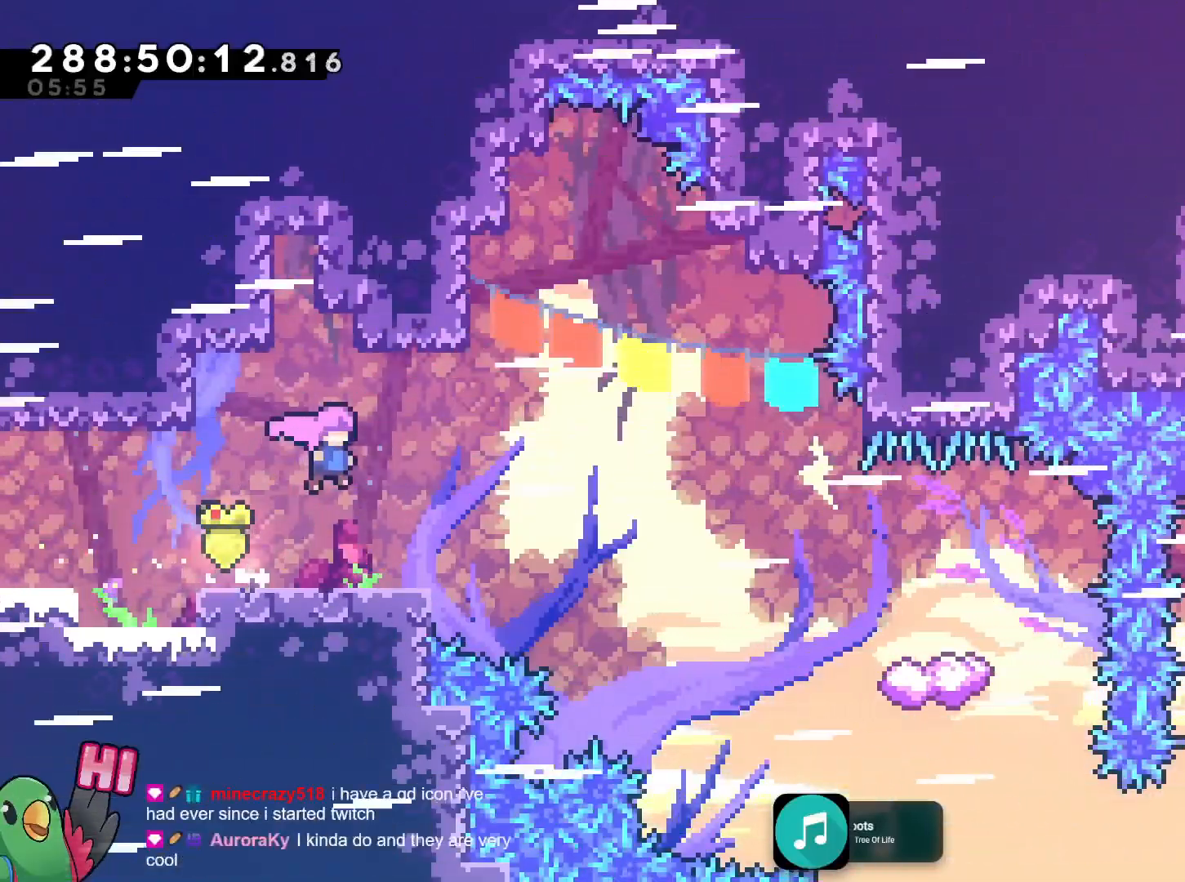
{"buttons": ["L2"], "left_stick": "center", "right_stick": "center", "events": [[183, "Y", "down"], [317, "Y", "up"], [417, "L2", "up"], [434, "left_stick", "center"], [500, "L2", "down"]]}
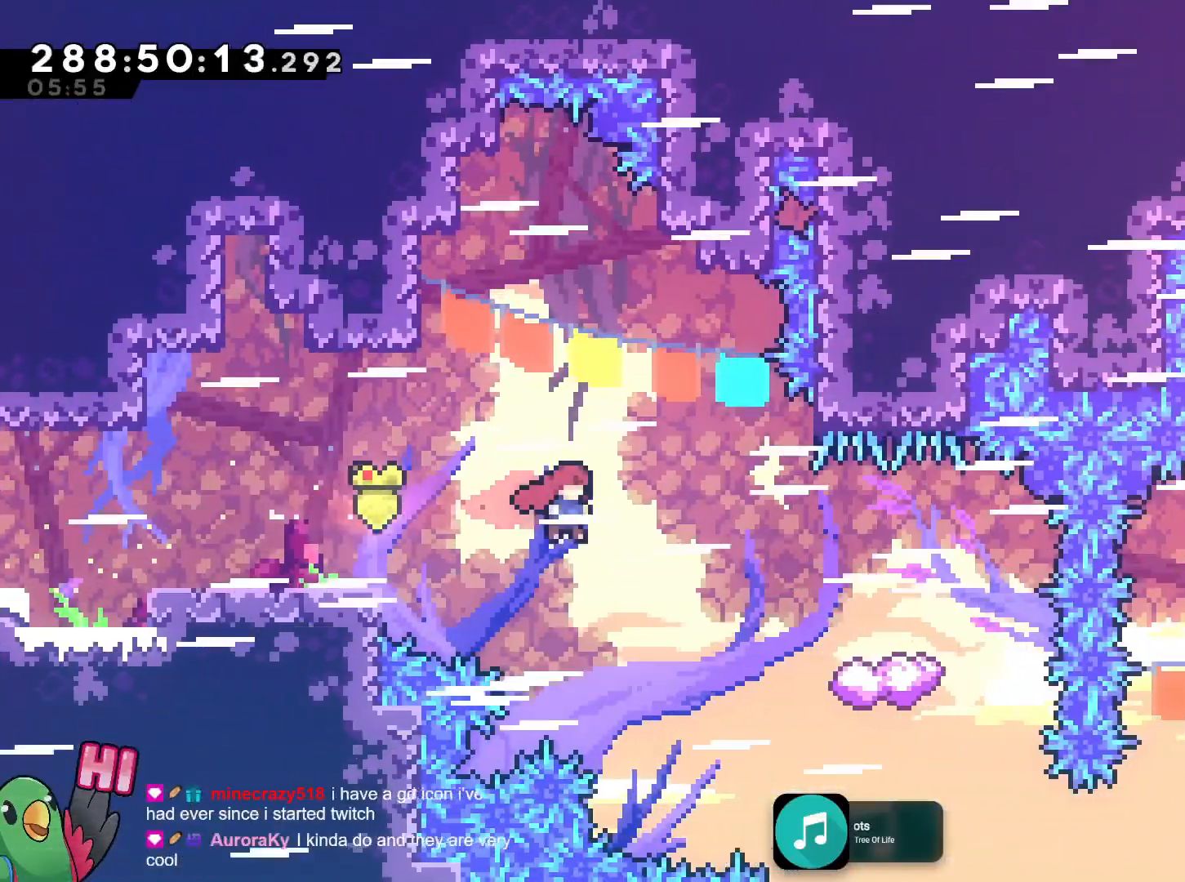
{"buttons": ["L2"], "left_stick": "center", "right_stick": "center", "events": [[51, "left_stick", "right"], [117, "Y", "down"], [251, "Y", "up"], [367, "L2", "up"], [367, "left_stick", "center"], [468, "L2", "down"]]}
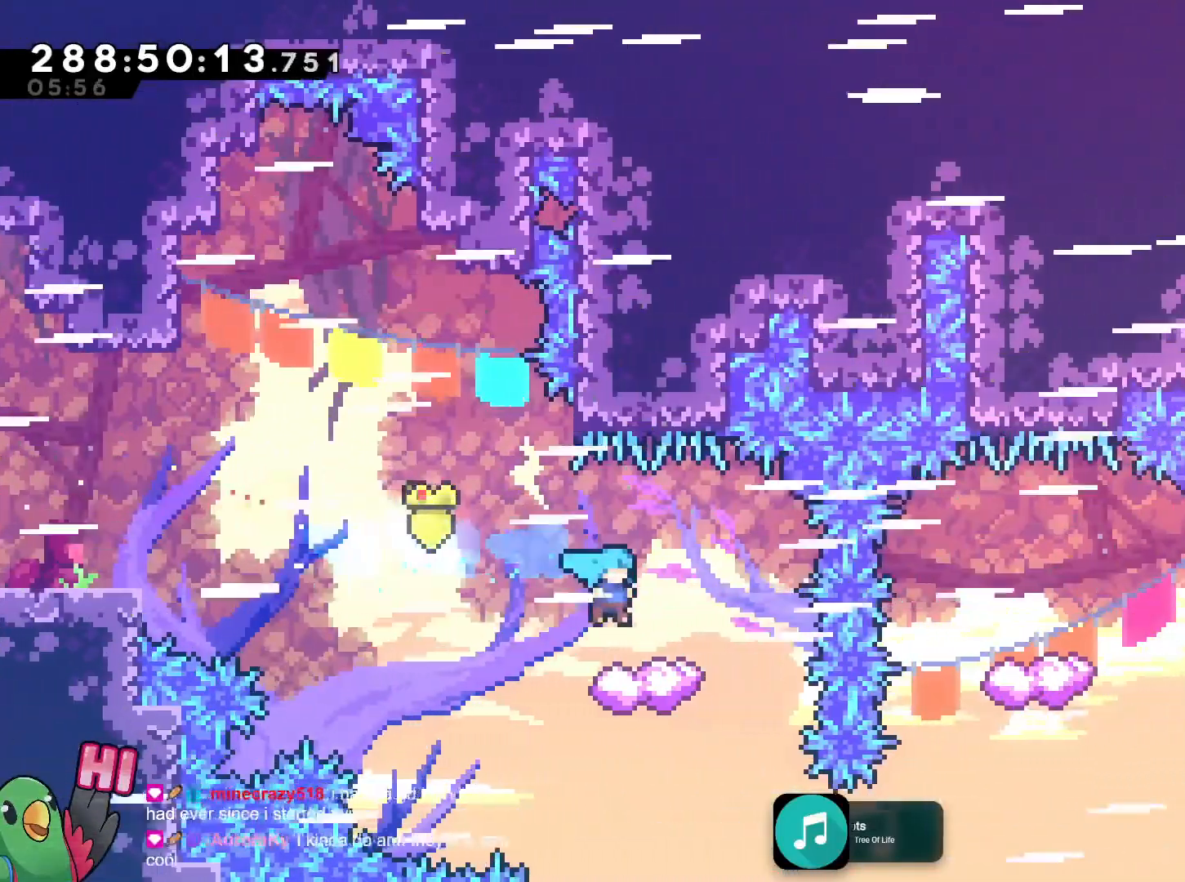
{"buttons": ["L2"], "left_stick": "right", "right_stick": "center"}
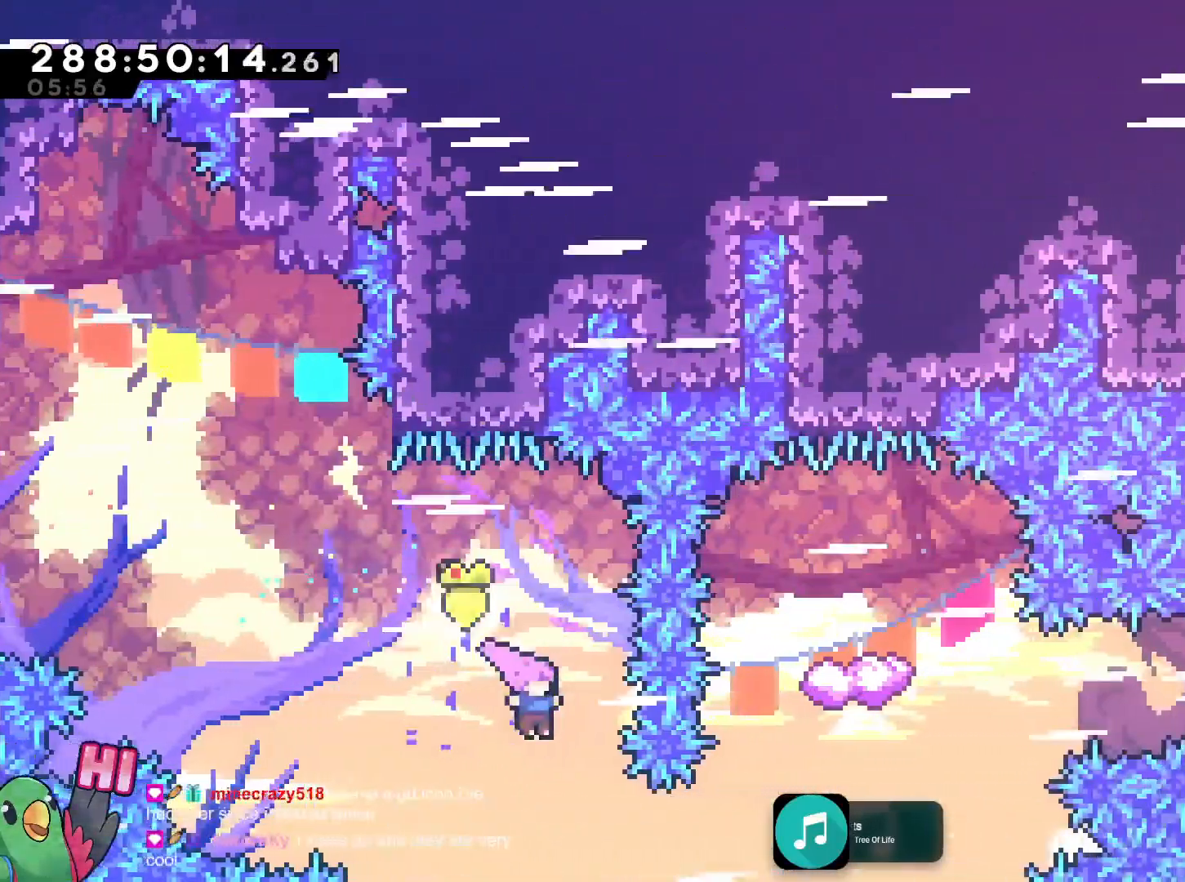
{"buttons": [], "left_stick": "up", "right_stick": "center"}
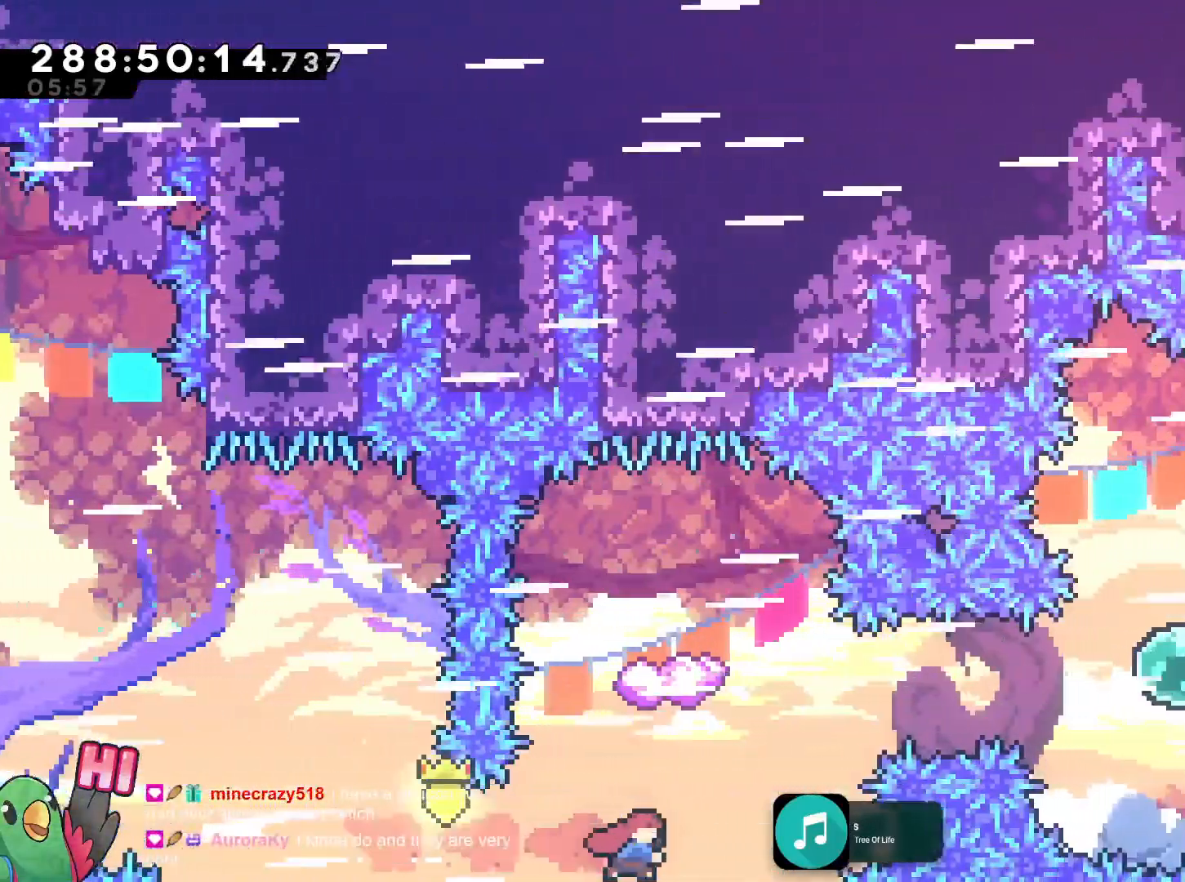
{"buttons": ["DPAD_LEFT"], "left_stick": "right", "right_stick": "center"}
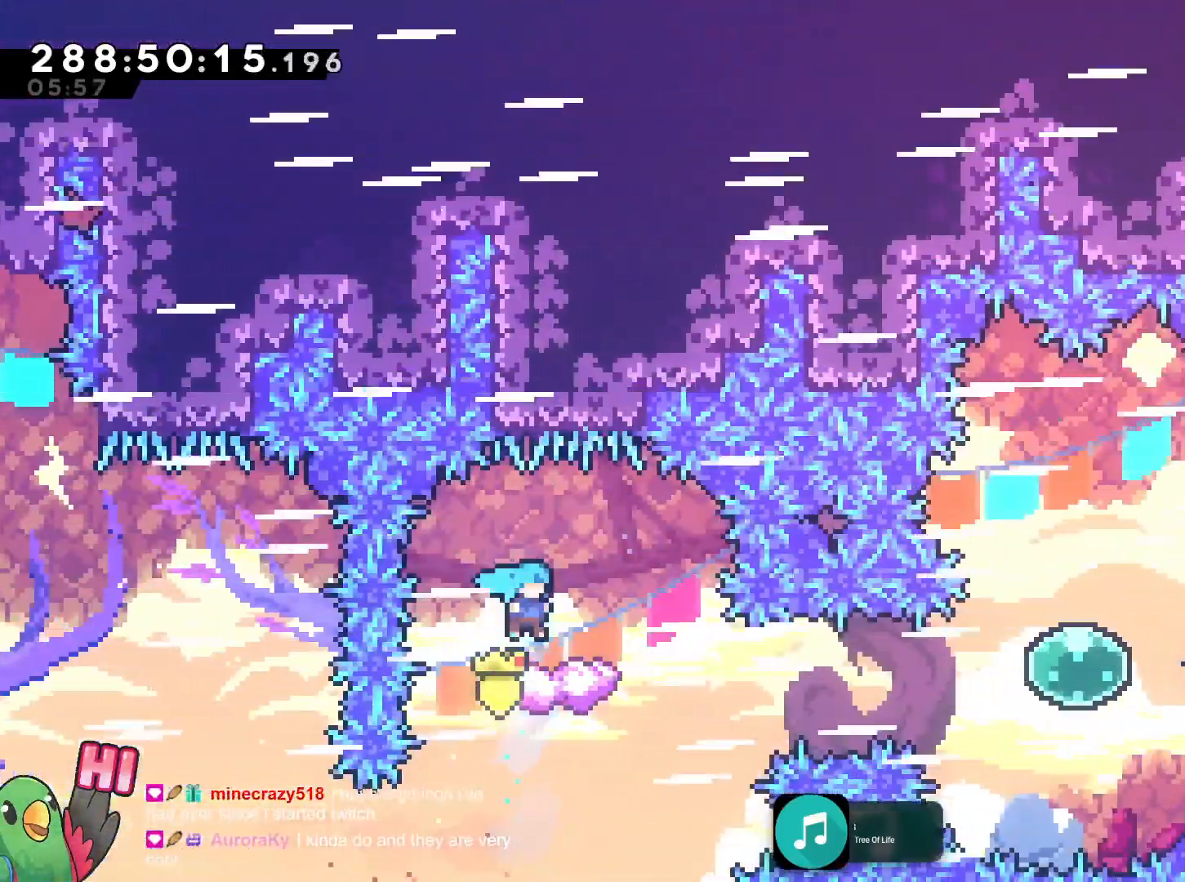
{"buttons": ["B"], "left_stick": "center", "right_stick": "center"}
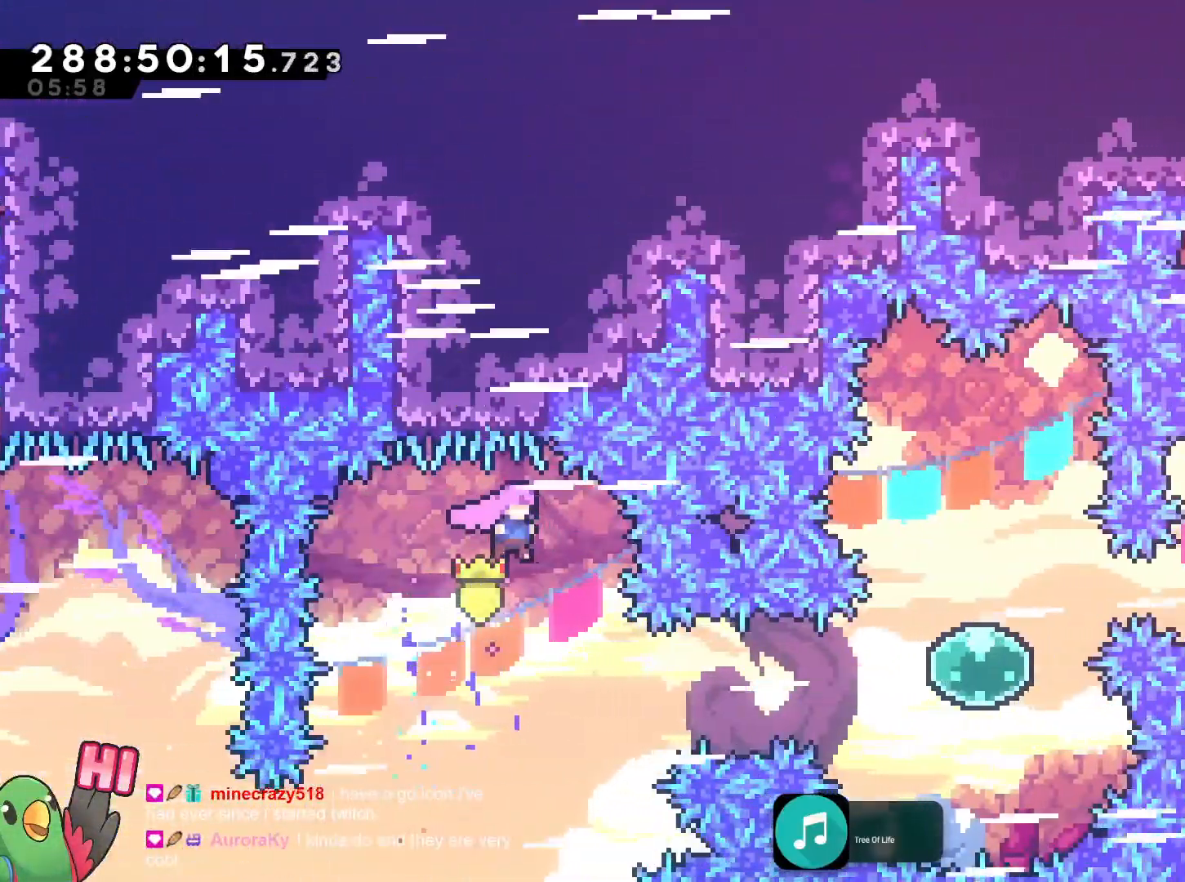
{"buttons": ["B"], "left_stick": "right", "right_stick": "center", "events": [[33, "left_stick", "right"], [350, "Y", "down"], [434, "Y", "up"]]}
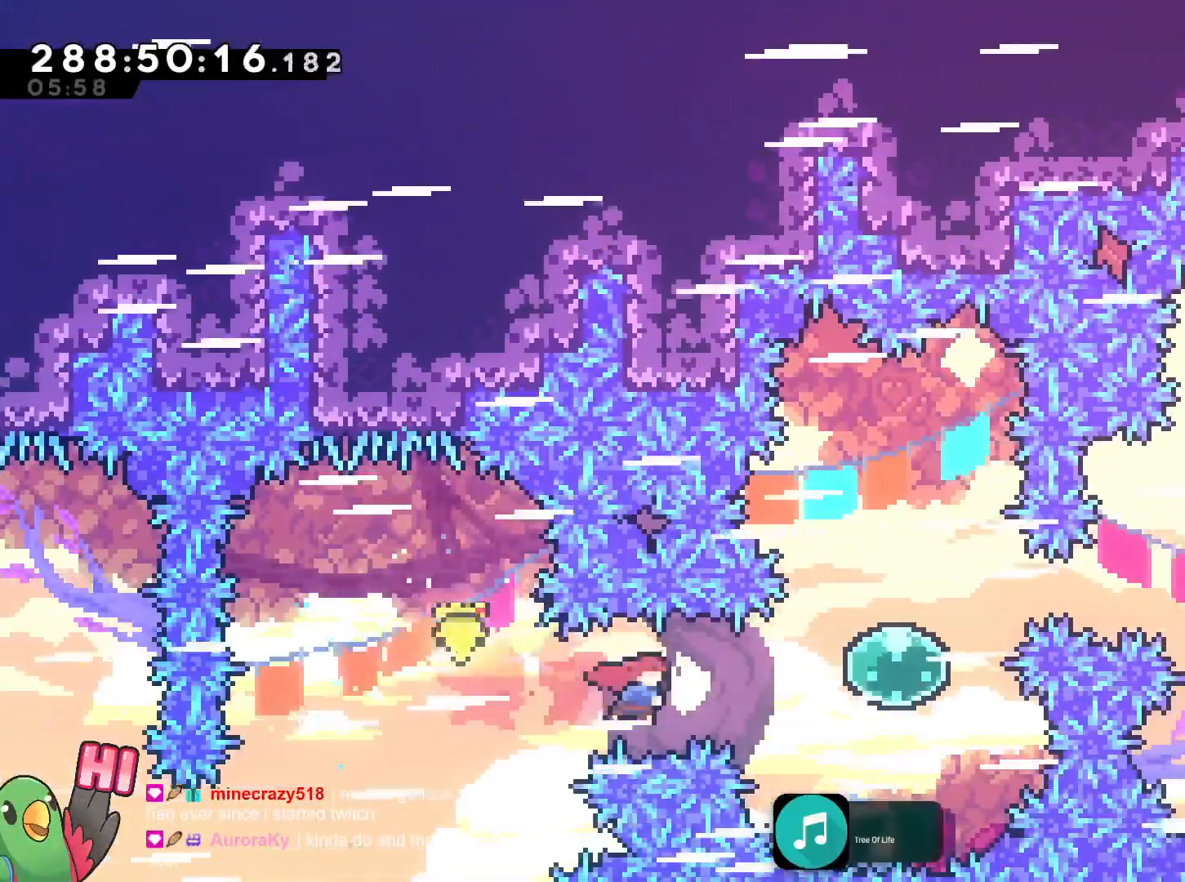
{"buttons": [], "left_stick": "up", "right_stick": "center", "events": [[101, "Y", "down"], [234, "B", "up"], [267, "Y", "up"], [351, "Y", "down"], [351, "left_stick", "up"], [501, "Y", "up"]]}
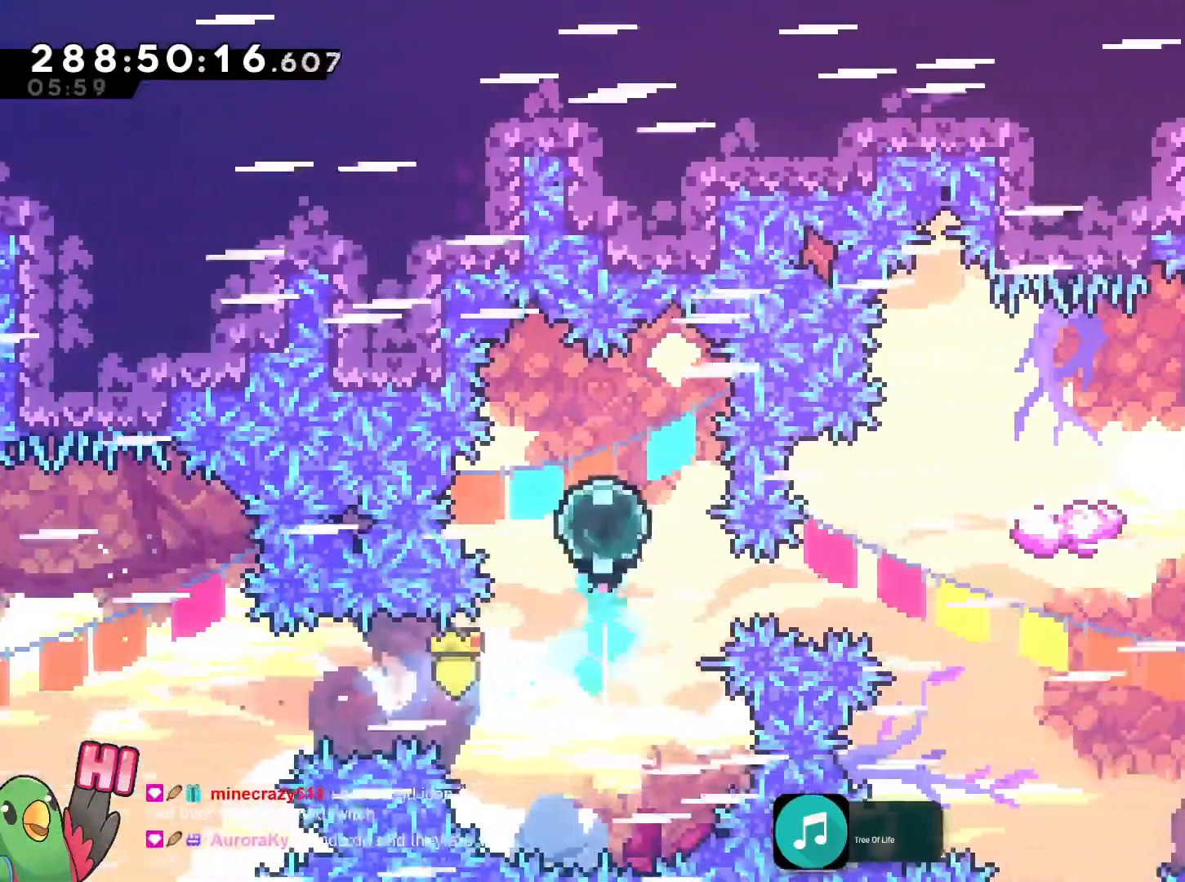
{"buttons": ["L2"], "left_stick": "right", "right_stick": "center"}
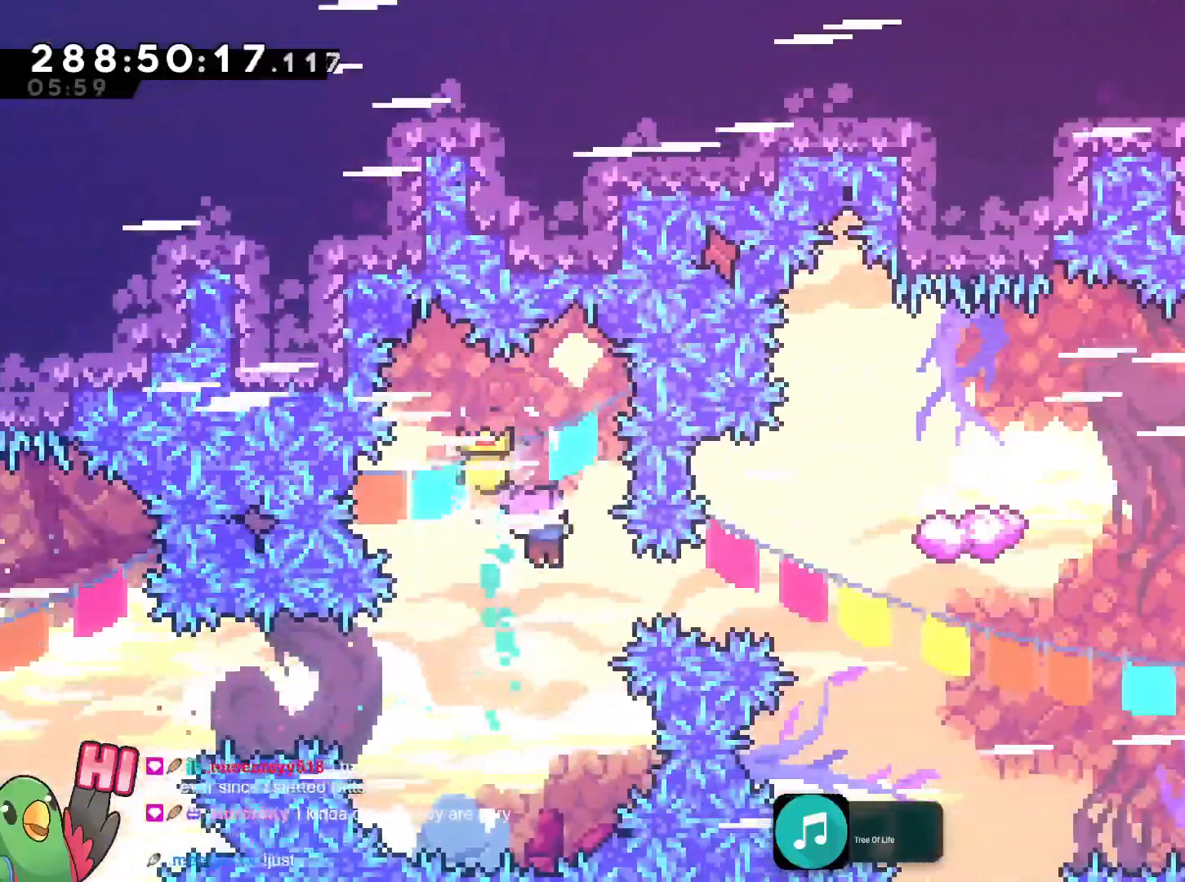
{"buttons": ["Y", "L2"], "left_stick": "up-right", "right_stick": "center"}
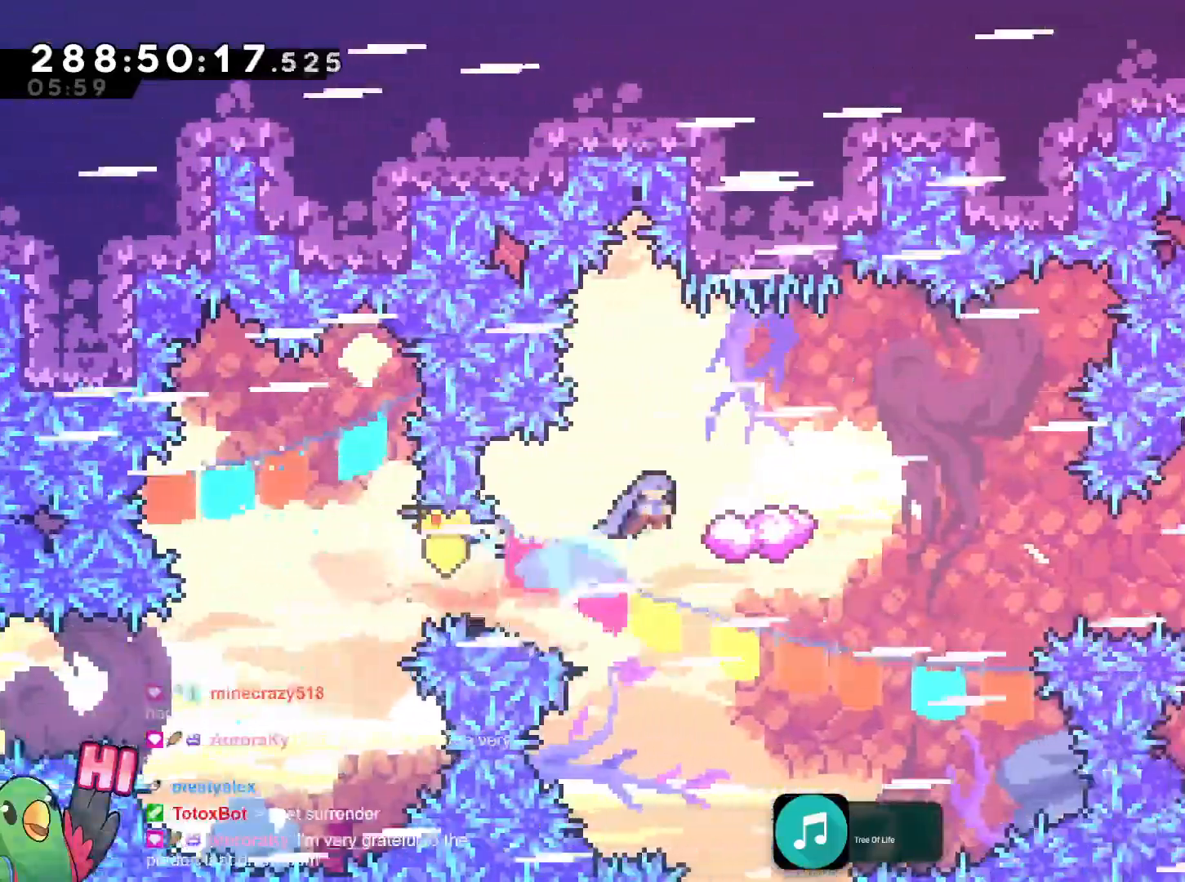
{"buttons": ["B", "L2", "DPAD_LEFT"], "left_stick": "right", "right_stick": "center"}
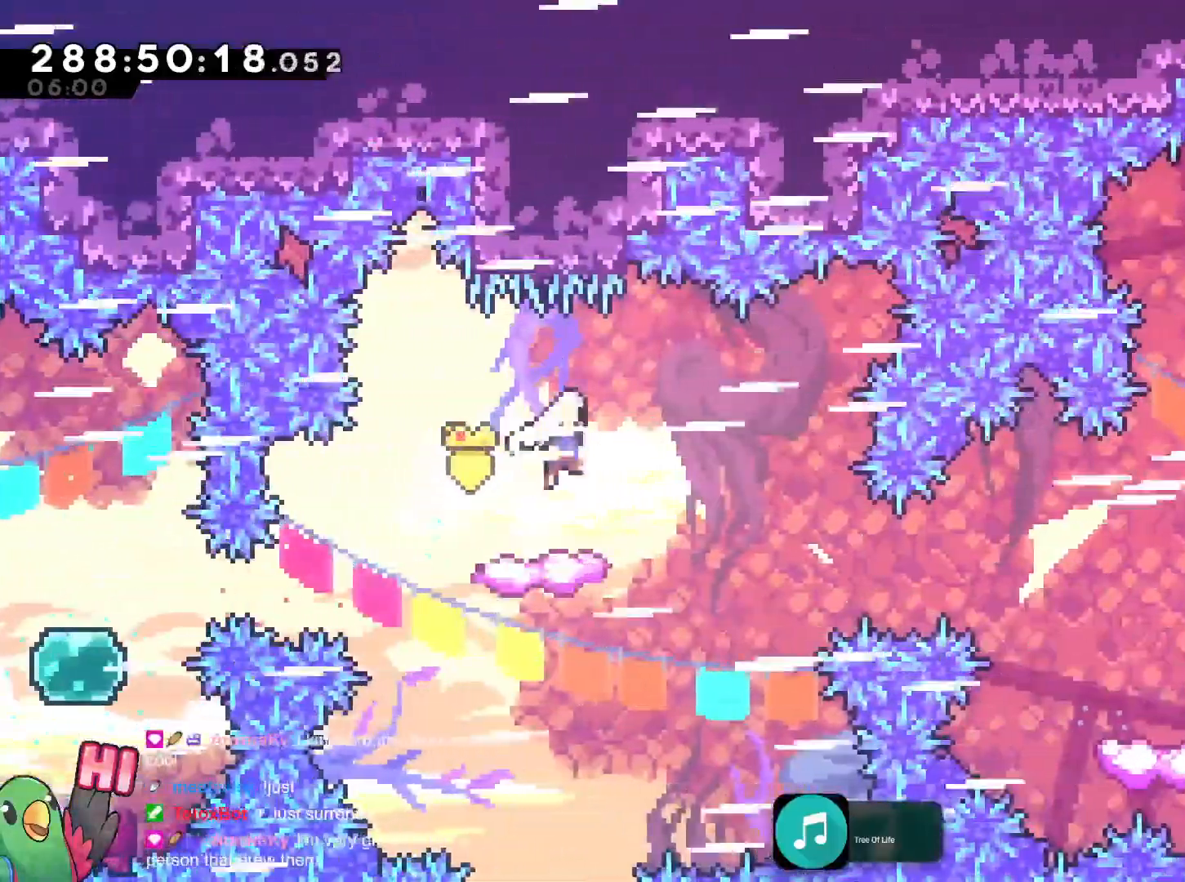
{"buttons": ["B", "L2"], "left_stick": "right", "right_stick": "center"}